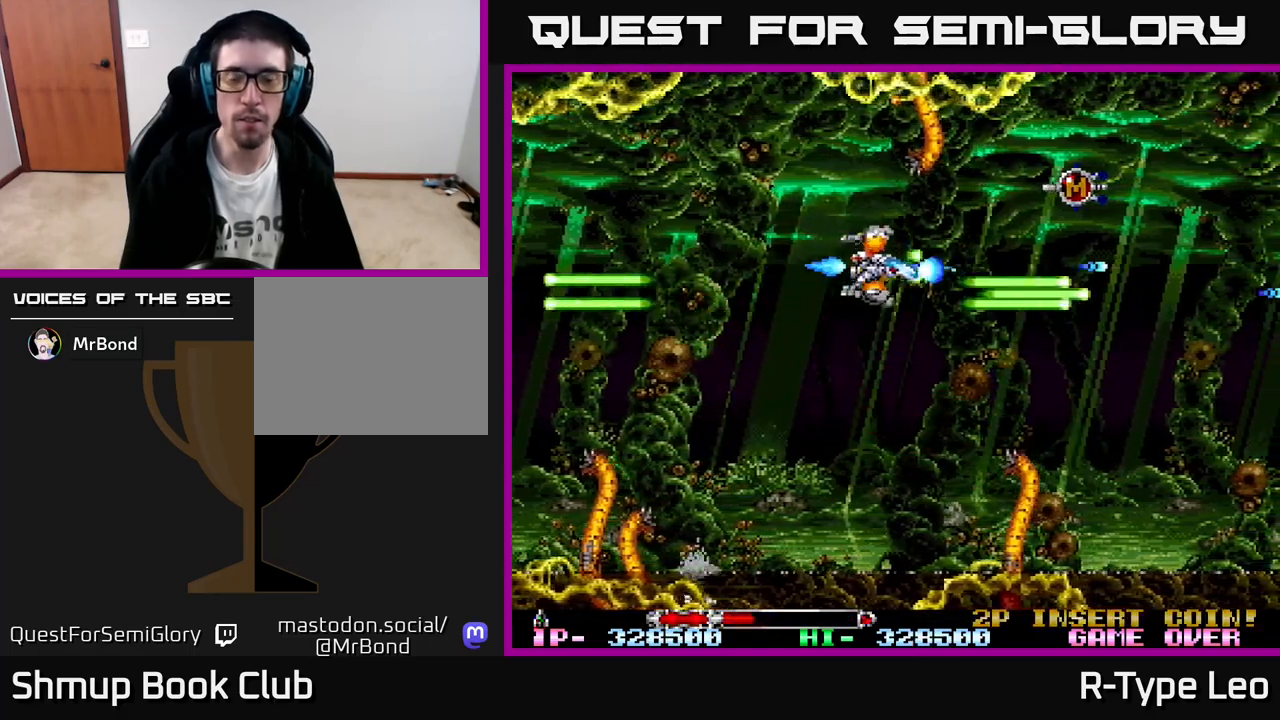
Gameplay with a controller (Xbox layout); each line is a JSON object with the inputs held at the frame after it (dt_ms = milliseconds from this image to that frame). "events" lists button and stick changes between this image and that frame as [ms after this image, input, new state], when the widget could be followed in between. Not read: right_stick.
{"dt_ms": 500, "buttons": ["R2", "DPAD_DOWN"], "left_stick": "center", "events": [[233, "DPAD_UP", "down"], [450, "DPAD_UP", "up"], [483, "DPAD_DOWN", "down"], [500, "DPAD_RIGHT", "up"]]}
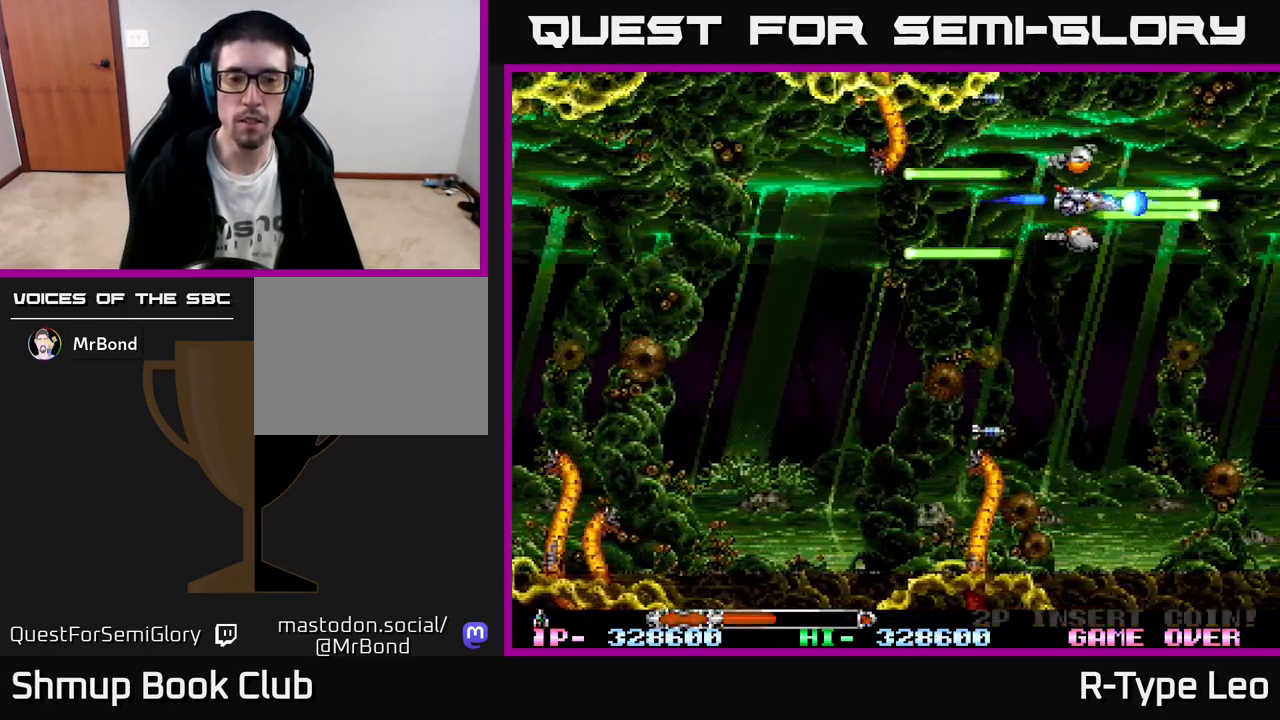
{"dt_ms": 500, "buttons": ["R2", "DPAD_LEFT"], "left_stick": "center", "events": [[183, "DPAD_LEFT", "down"], [367, "DPAD_DOWN", "up"]]}
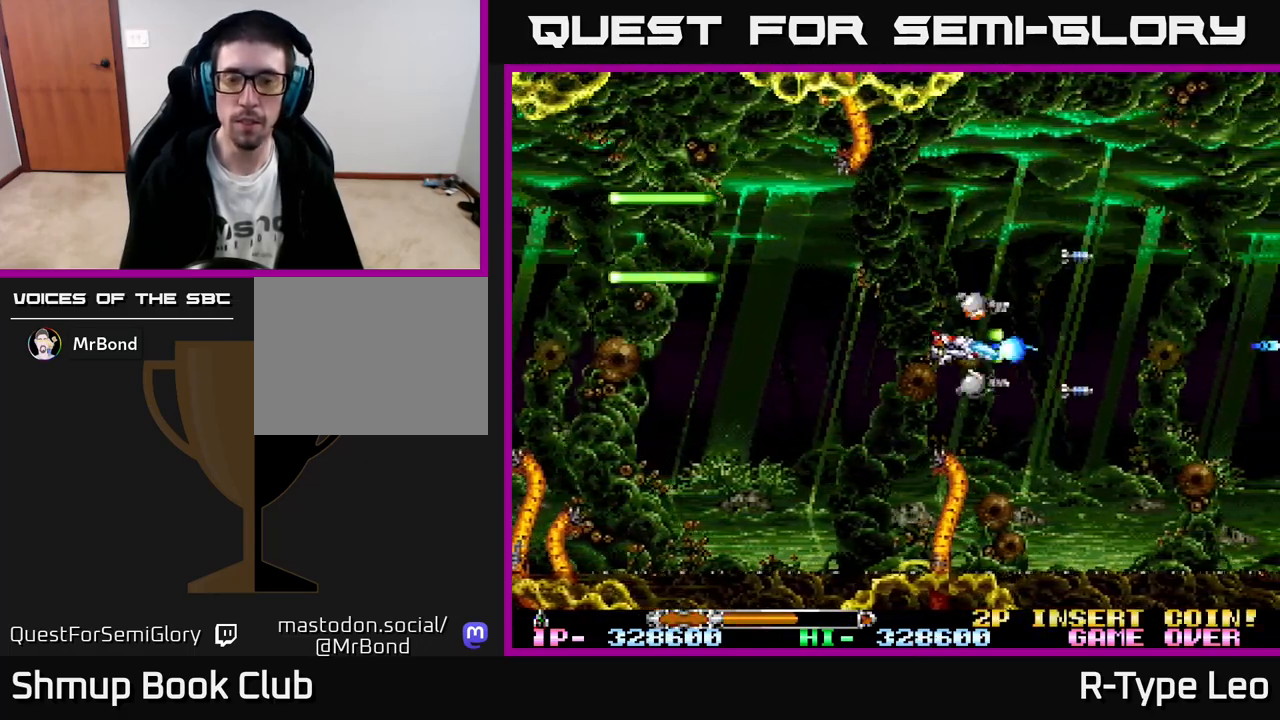
{"dt_ms": 500, "buttons": ["R2"], "left_stick": "center", "events": [[33, "DPAD_LEFT", "up"]]}
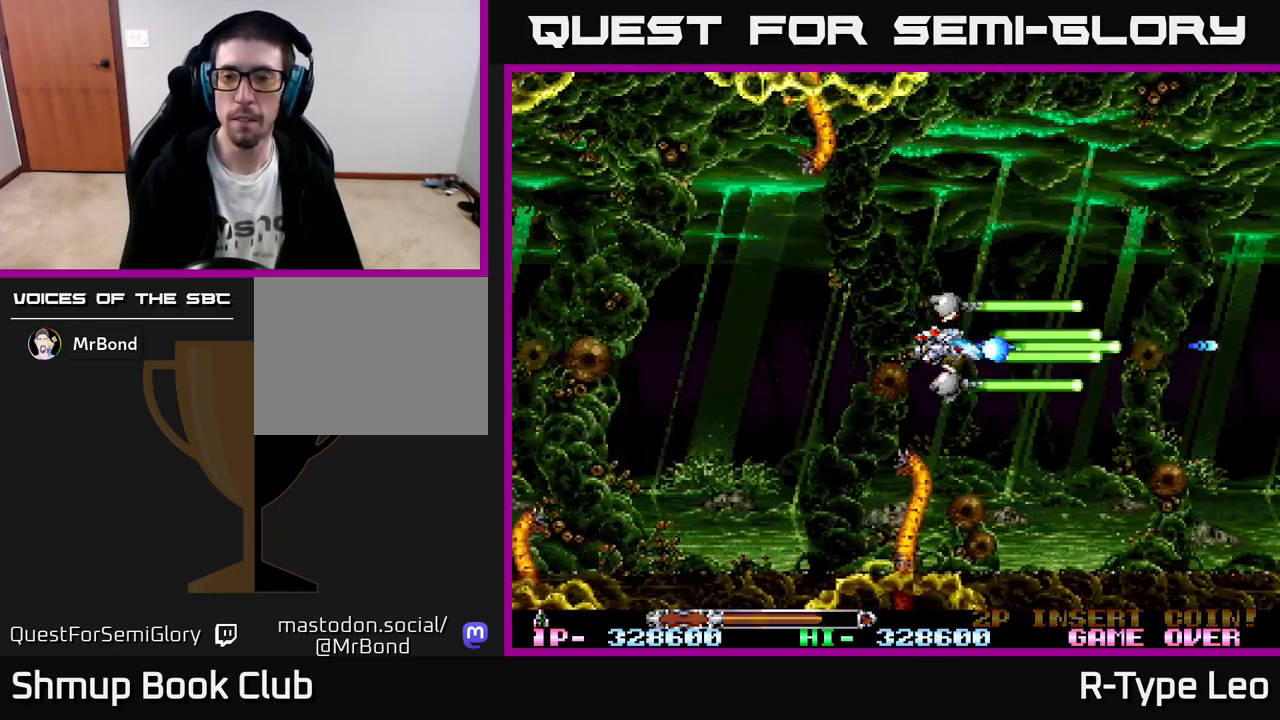
{"dt_ms": 1000, "buttons": [], "left_stick": "center", "events": [[467, "DPAD_LEFT", "down"], [533, "R2", "up"], [683, "DPAD_LEFT", "up"]]}
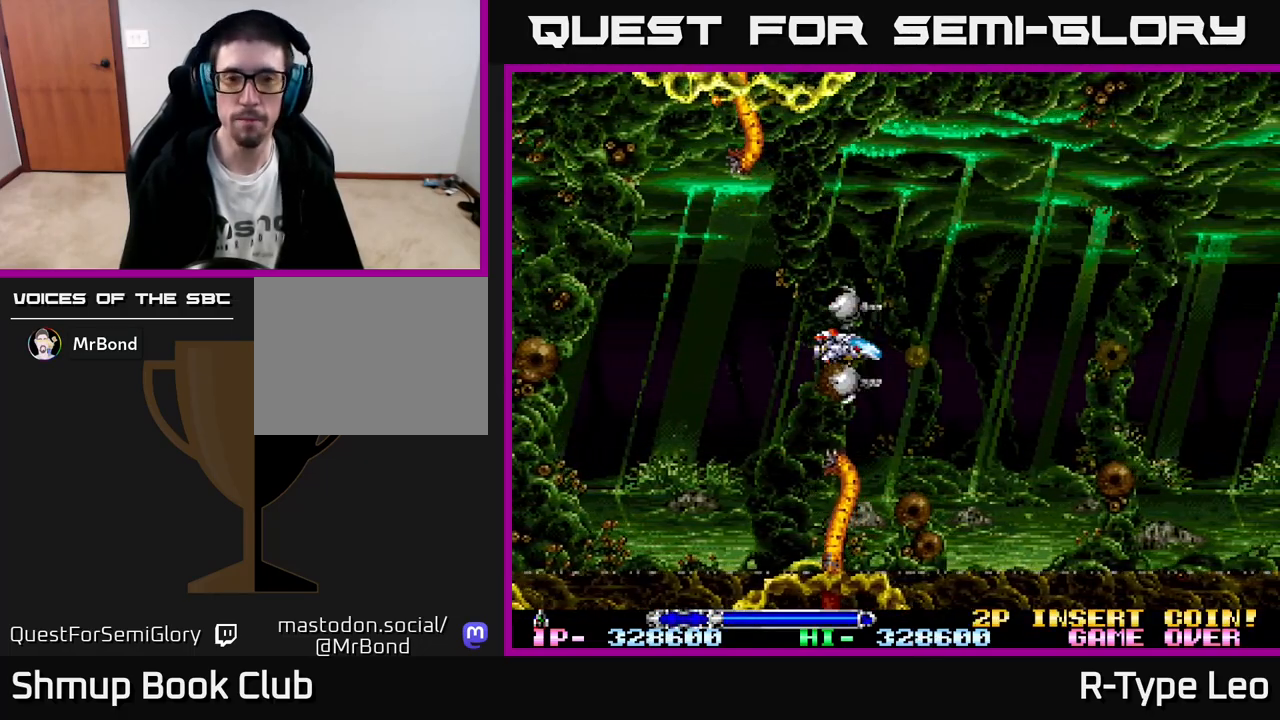
{"dt_ms": 500, "buttons": ["R2"], "left_stick": "center", "events": [[17, "R2", "down"]]}
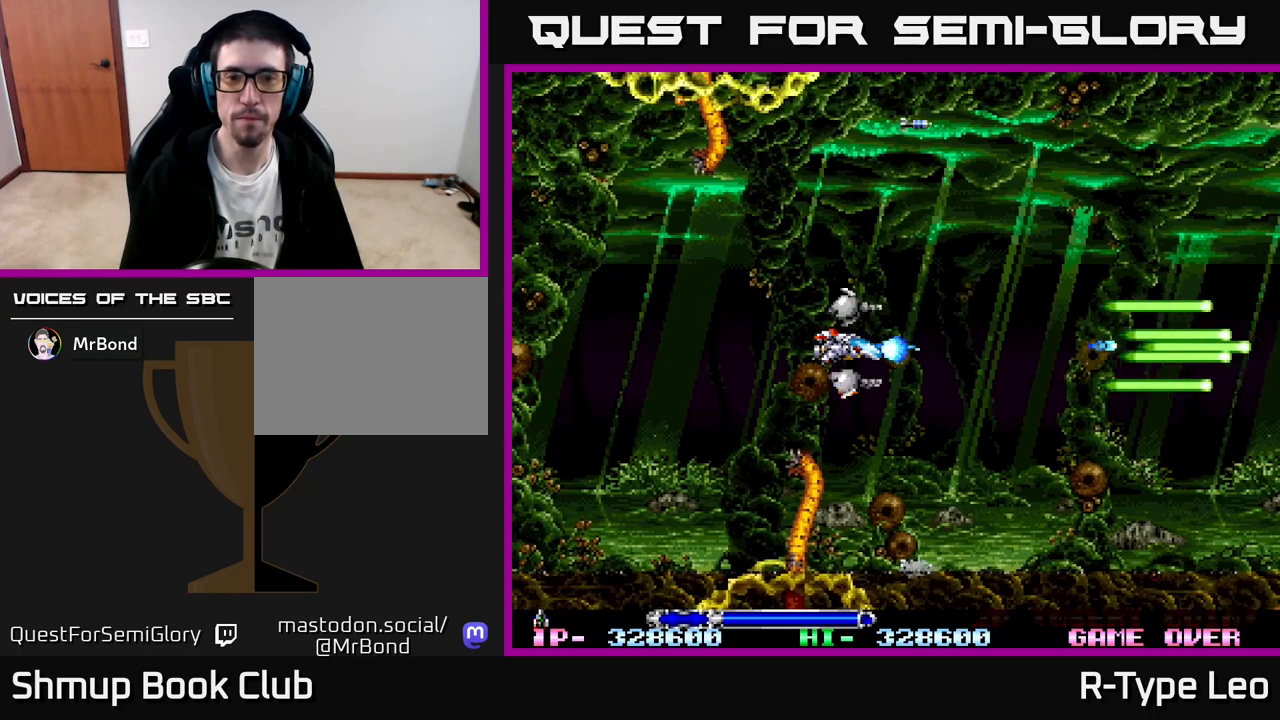
{"dt_ms": 500, "buttons": ["R2"], "left_stick": "center", "events": []}
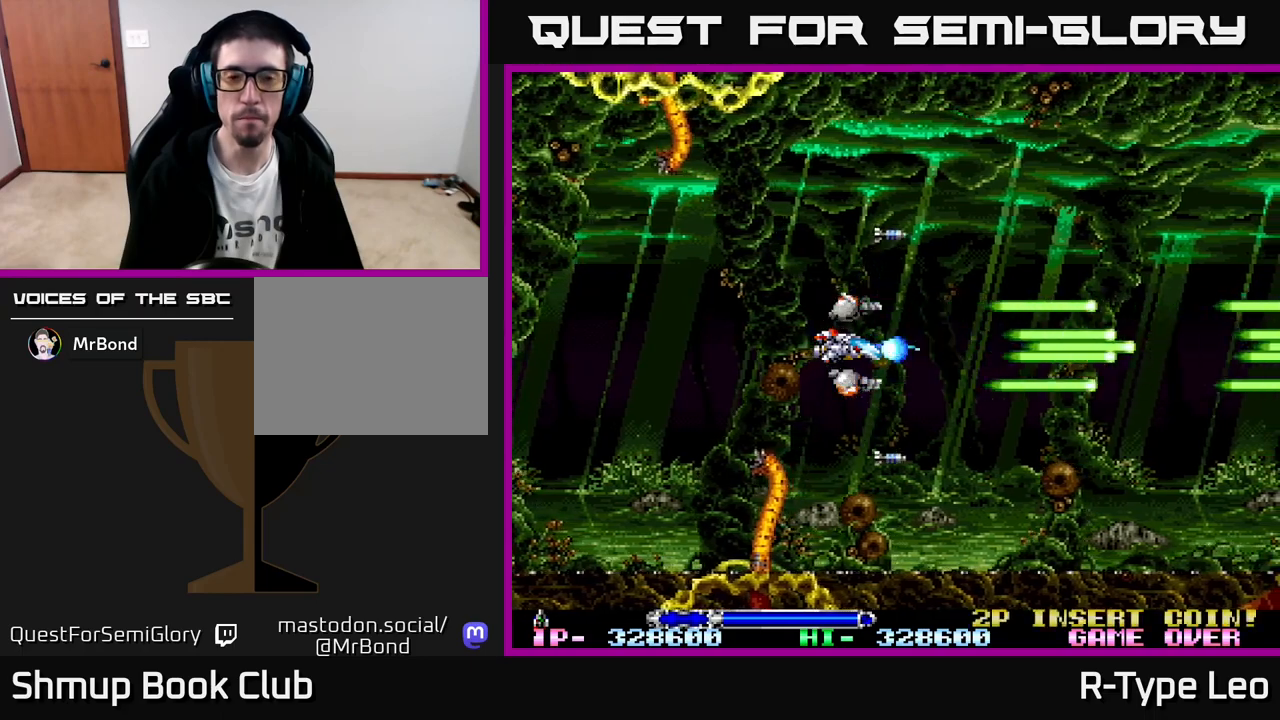
{"dt_ms": 500, "buttons": ["R2"], "left_stick": "center", "events": []}
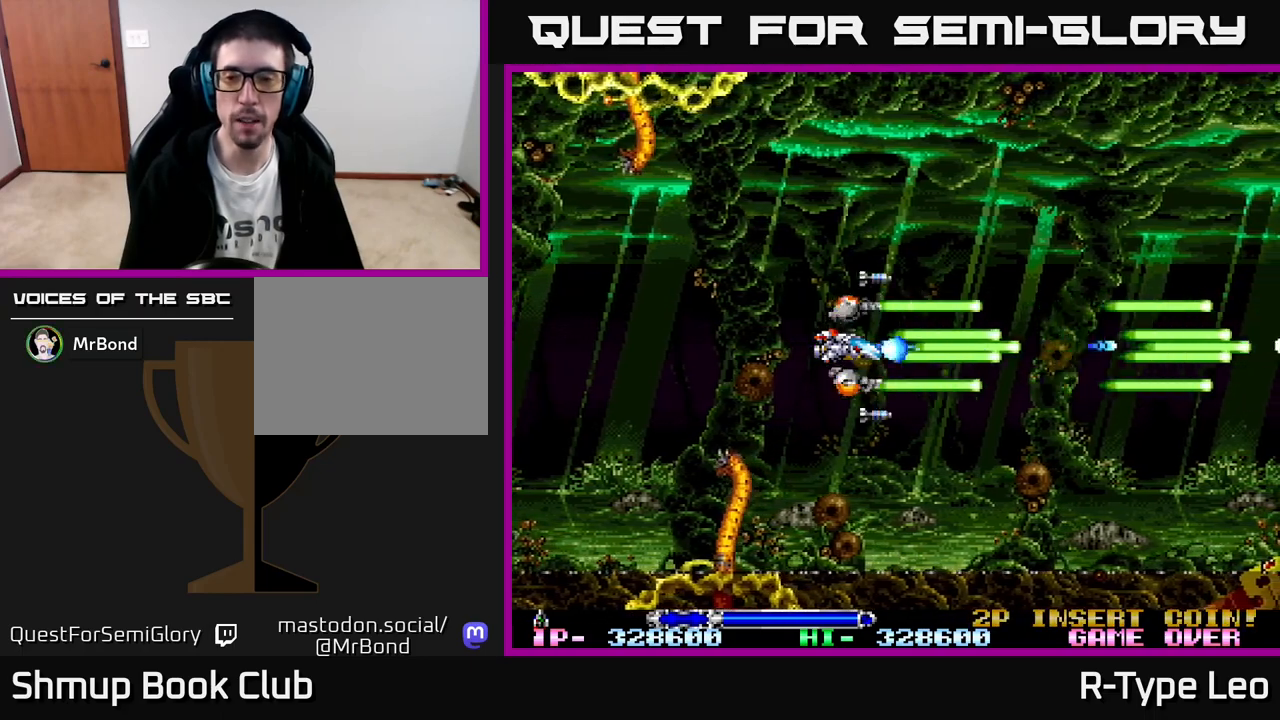
{"dt_ms": 500, "buttons": ["R2"], "left_stick": "center", "events": []}
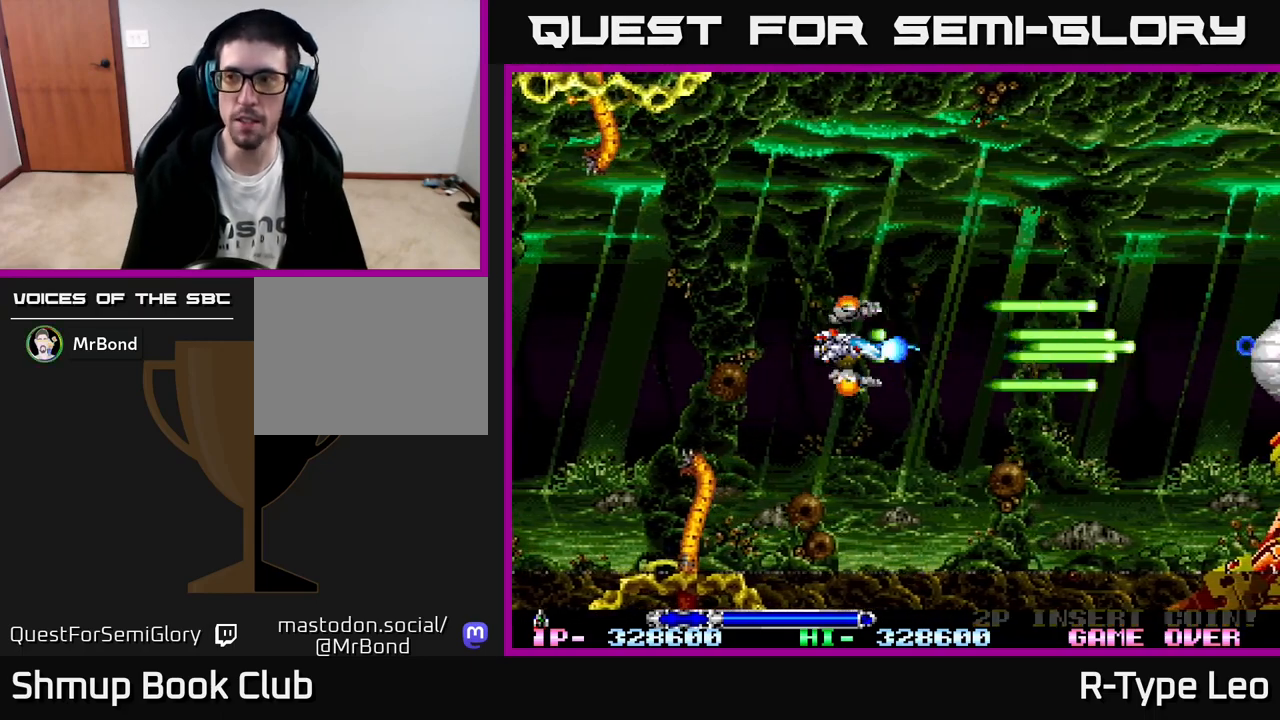
{"dt_ms": 500, "buttons": ["R2"], "left_stick": "center", "events": [[50, "DPAD_LEFT", "down"], [117, "DPAD_UP", "down"], [217, "DPAD_UP", "up"], [267, "DPAD_LEFT", "up"]]}
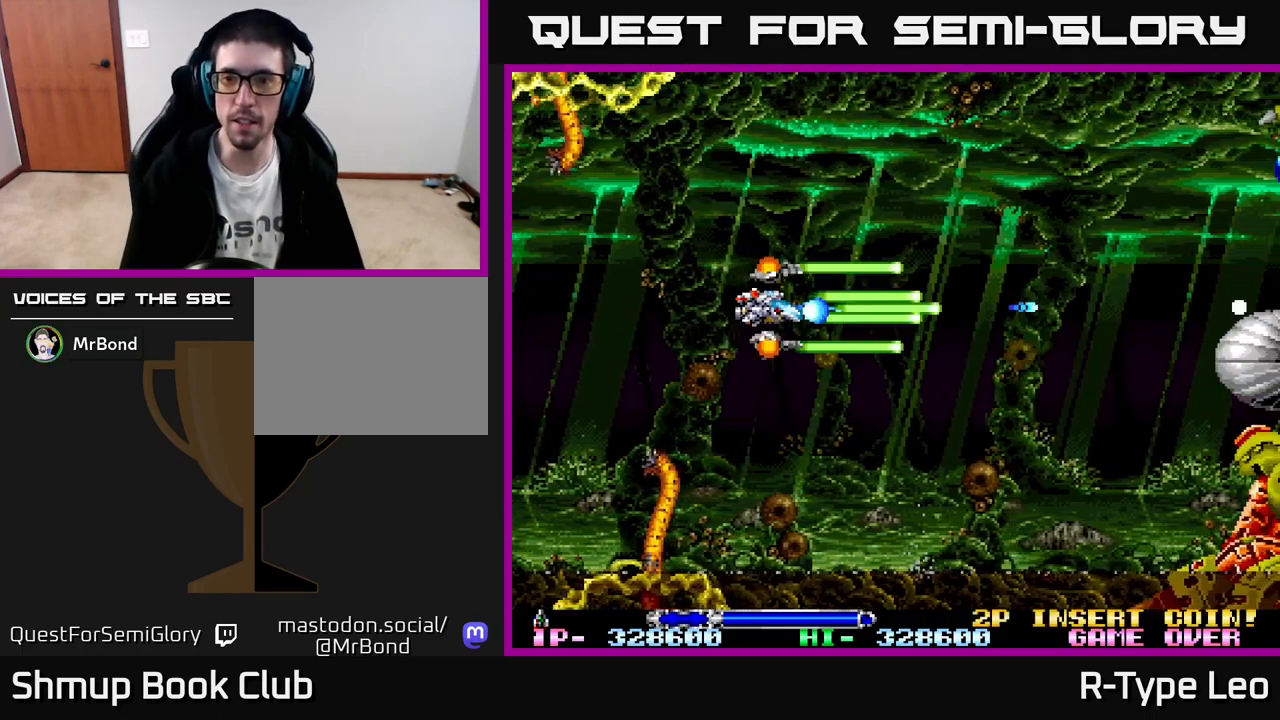
{"dt_ms": 500, "buttons": ["R2"], "left_stick": "center", "events": [[183, "DPAD_DOWN", "down"], [250, "DPAD_RIGHT", "down"], [300, "DPAD_DOWN", "up"], [433, "DPAD_RIGHT", "up"]]}
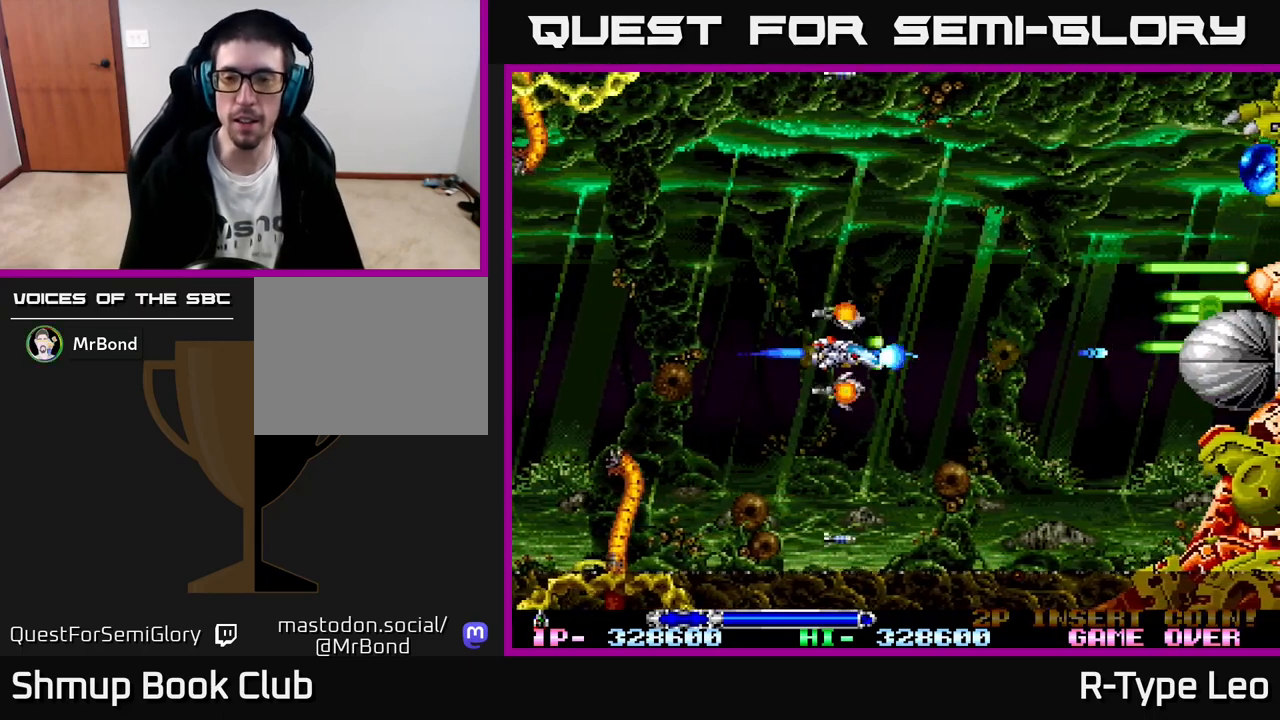
{"dt_ms": 500, "buttons": ["R2", "DPAD_UP"], "left_stick": "center", "events": [[467, "DPAD_UP", "down"]]}
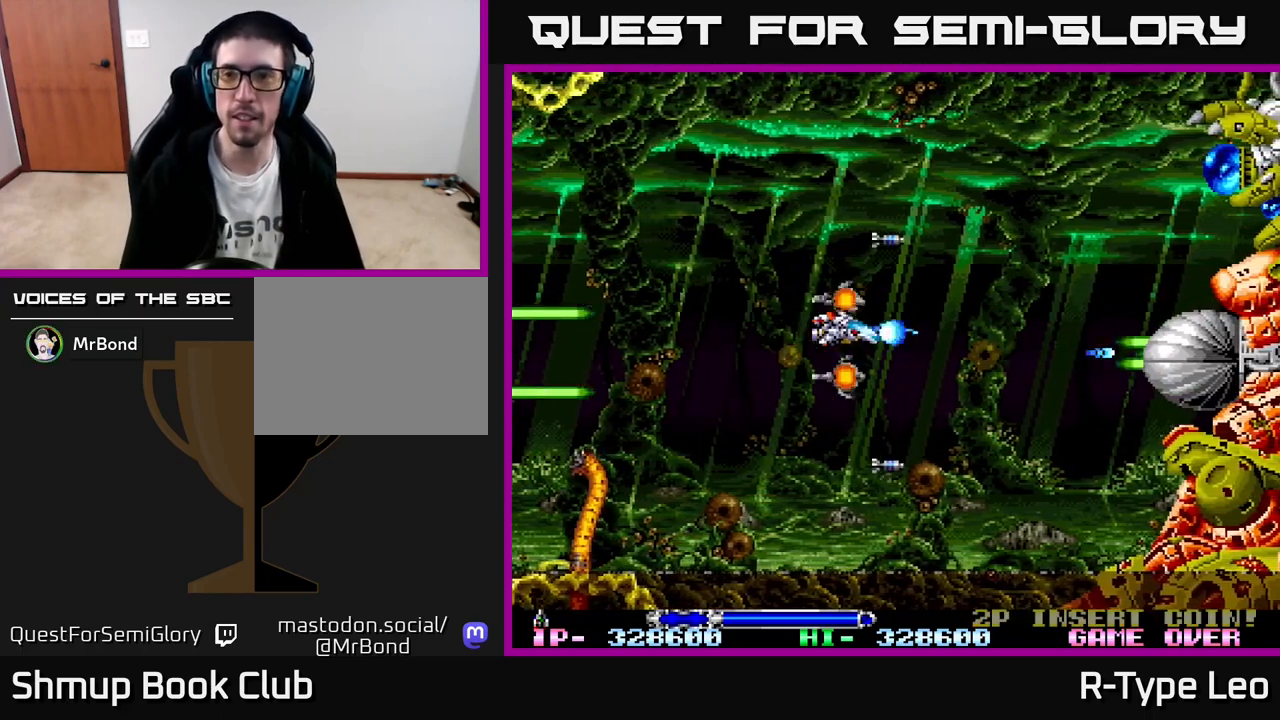
{"dt_ms": 500, "buttons": ["R2", "DPAD_RIGHT"], "left_stick": "center", "events": [[167, "DPAD_RIGHT", "down"], [217, "DPAD_RIGHT", "up"], [400, "DPAD_RIGHT", "down"], [433, "DPAD_UP", "up"]]}
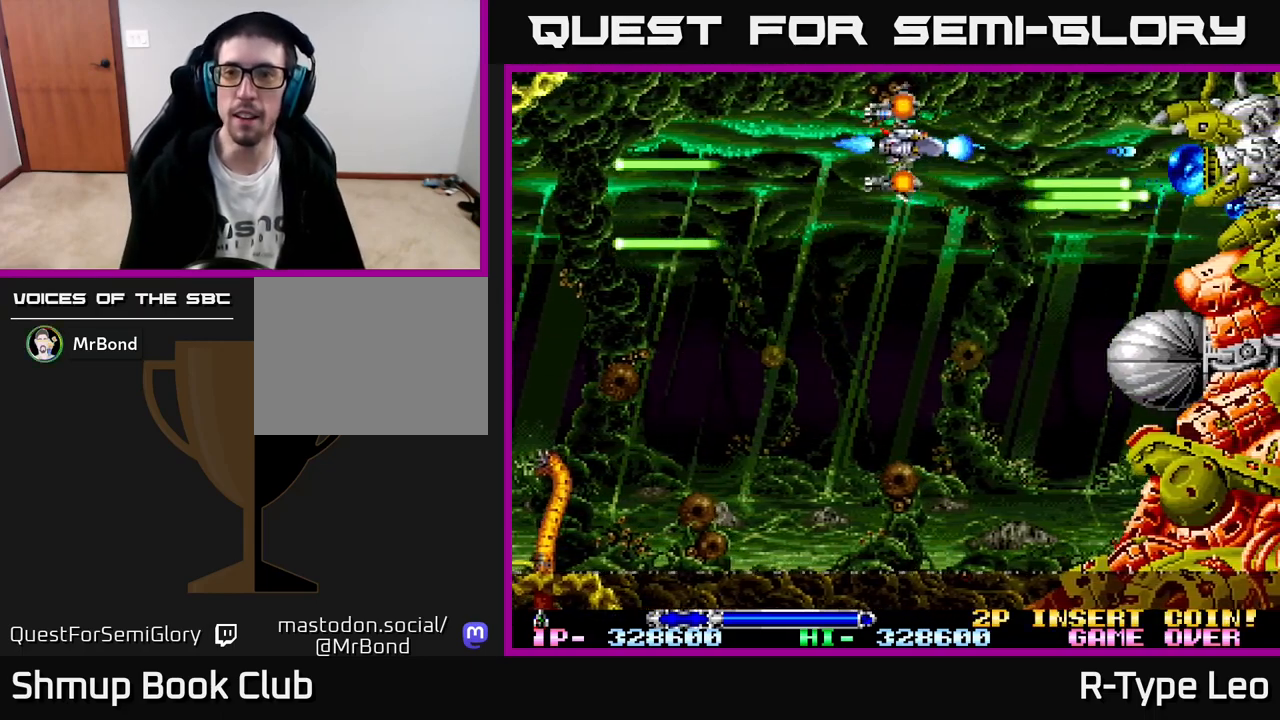
{"dt_ms": 500, "buttons": ["R2"], "left_stick": "center", "events": [[67, "DPAD_RIGHT", "up"]]}
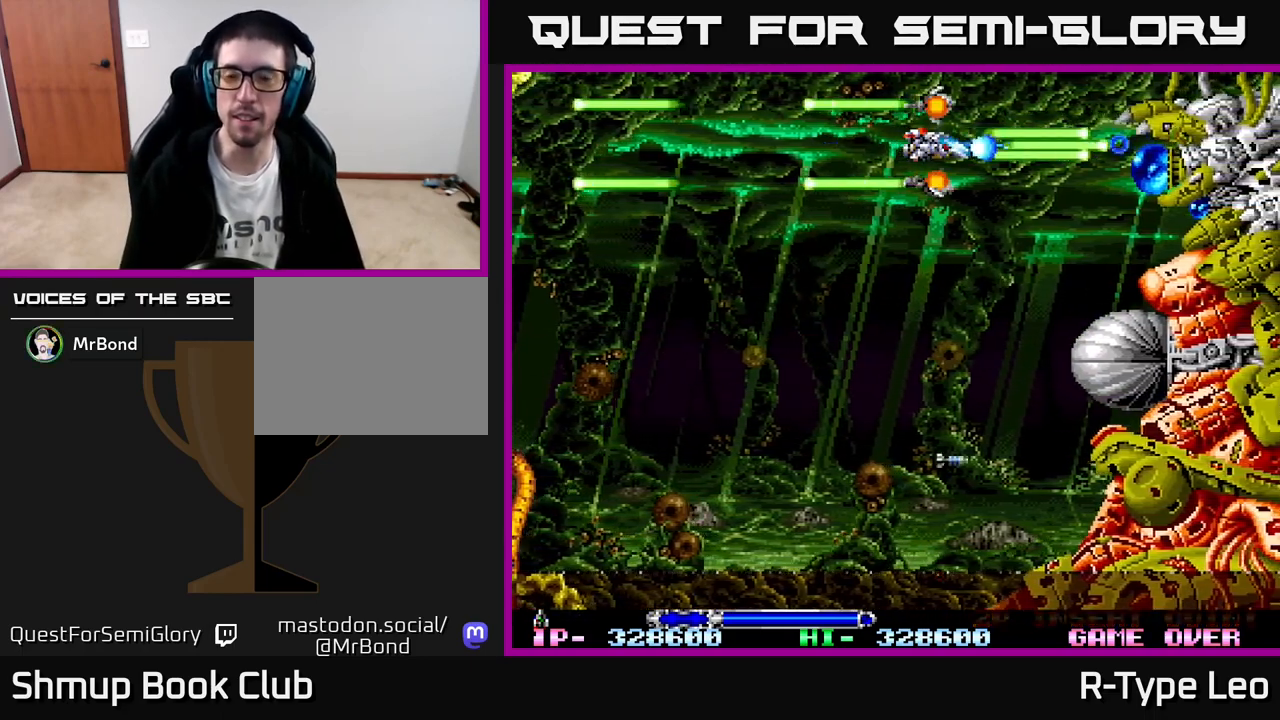
{"dt_ms": 500, "buttons": ["R2"], "left_stick": "center", "events": [[67, "DPAD_LEFT", "down"], [283, "DPAD_LEFT", "up"]]}
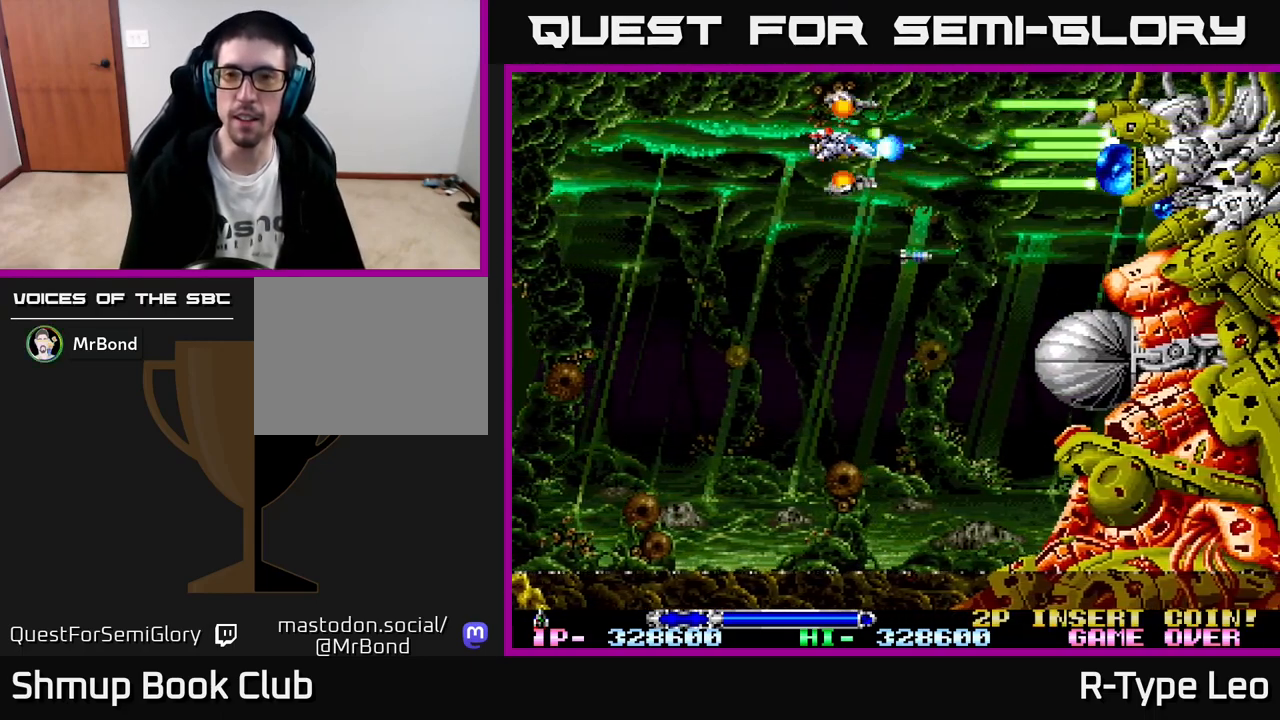
{"dt_ms": 500, "buttons": ["R2"], "left_stick": "center", "events": [[217, "DPAD_DOWN", "down"], [283, "DPAD_DOWN", "up"]]}
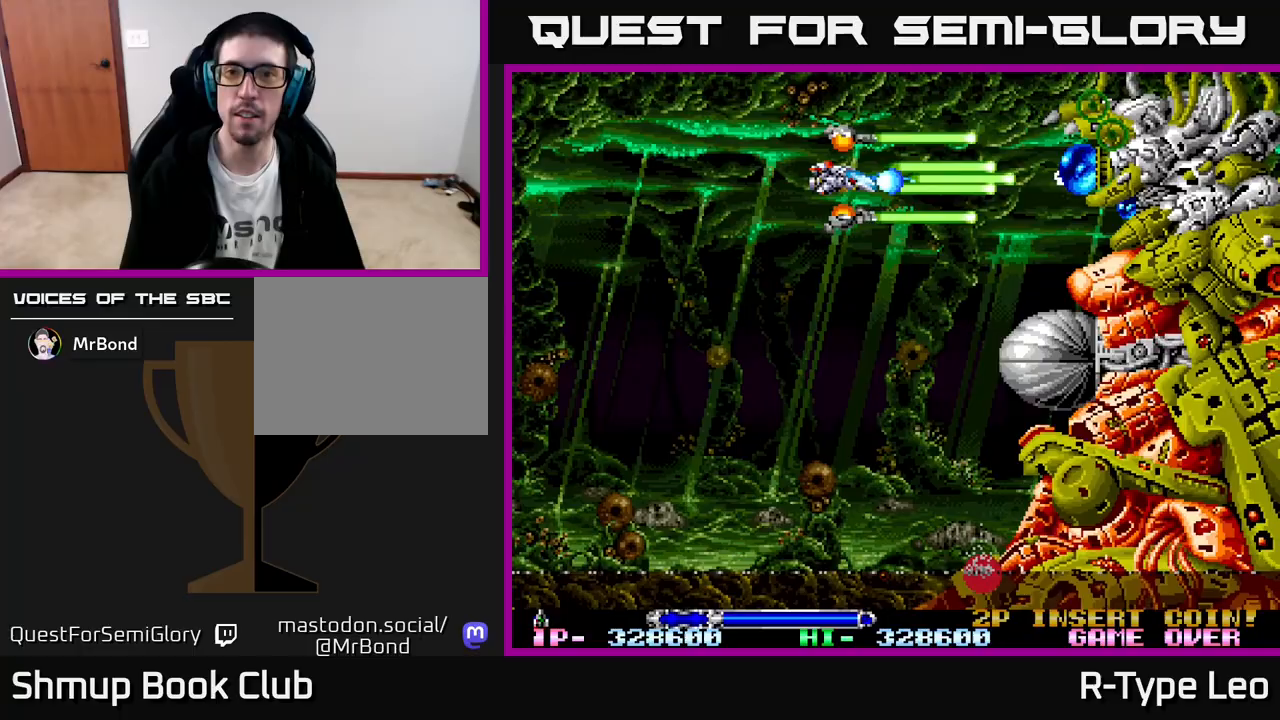
{"dt_ms": 500, "buttons": ["R2"], "left_stick": "center", "events": []}
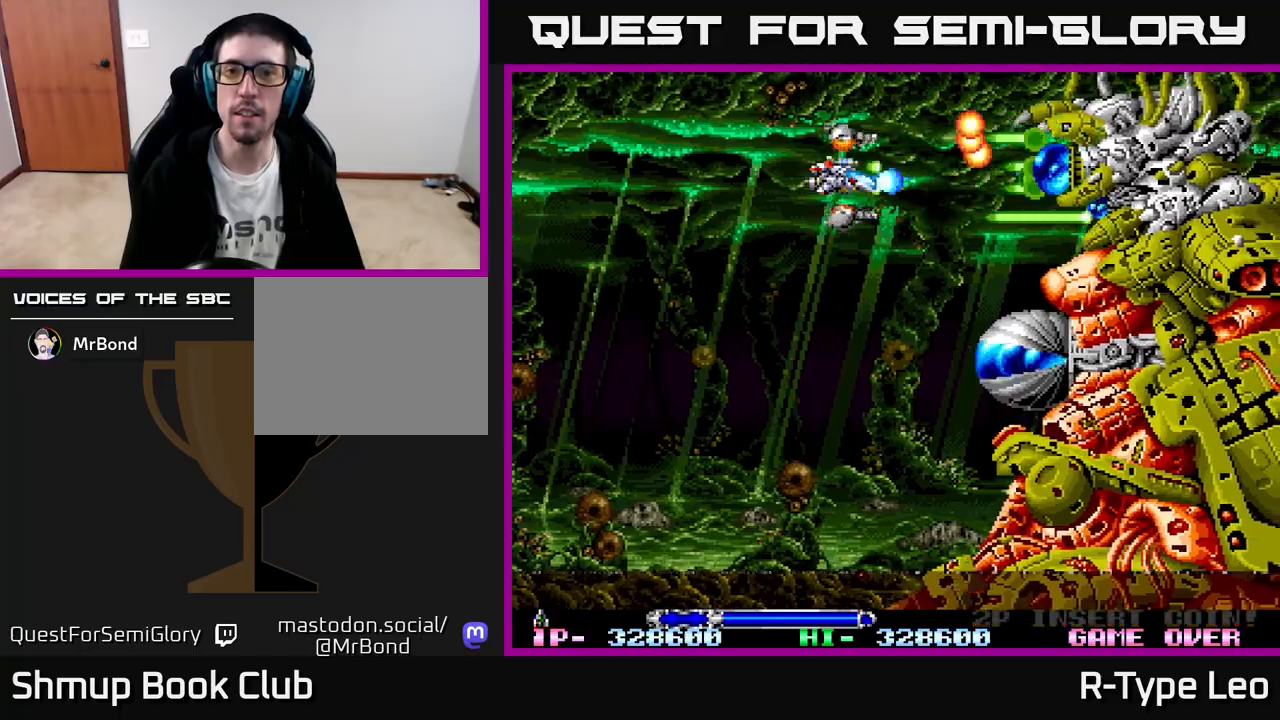
{"dt_ms": 500, "buttons": ["R2", "DPAD_LEFT"], "left_stick": "center", "events": [[83, "DPAD_UP", "down"], [100, "DPAD_UP", "up"], [267, "DPAD_LEFT", "down"]]}
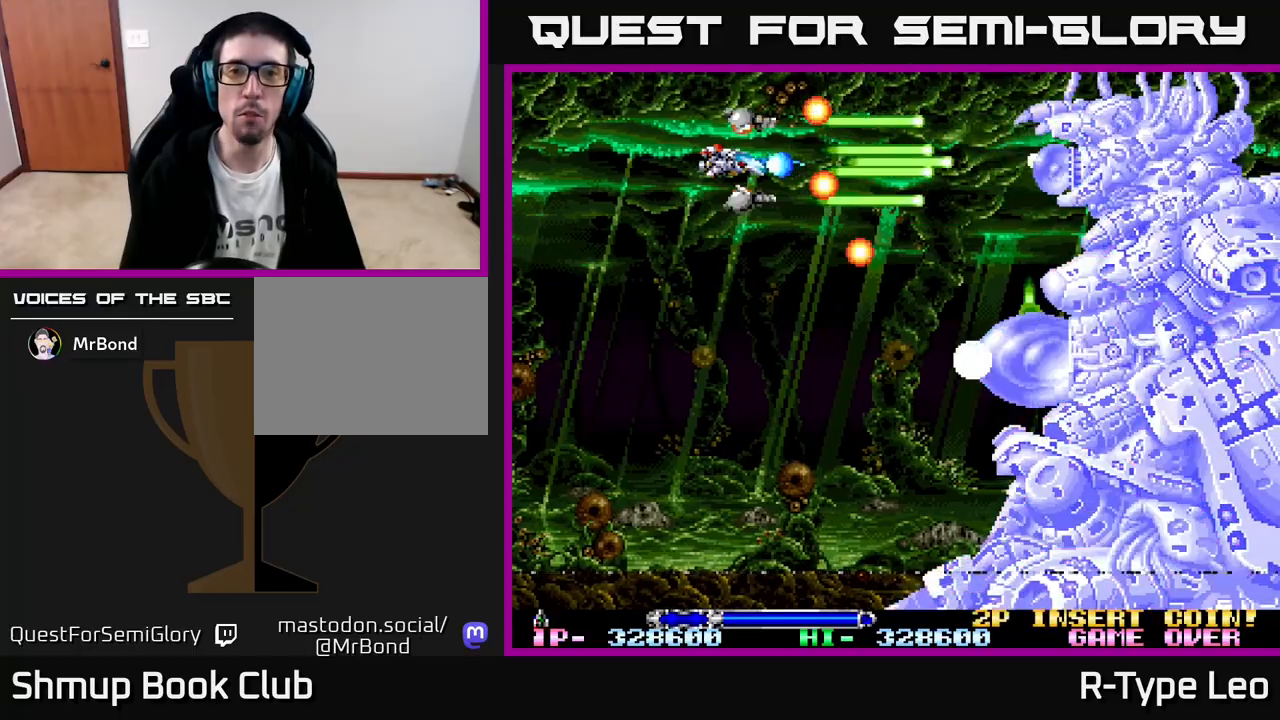
{"dt_ms": 500, "buttons": ["R2", "DPAD_RIGHT"], "left_stick": "center", "events": [[167, "DPAD_LEFT", "up"], [333, "DPAD_RIGHT", "down"]]}
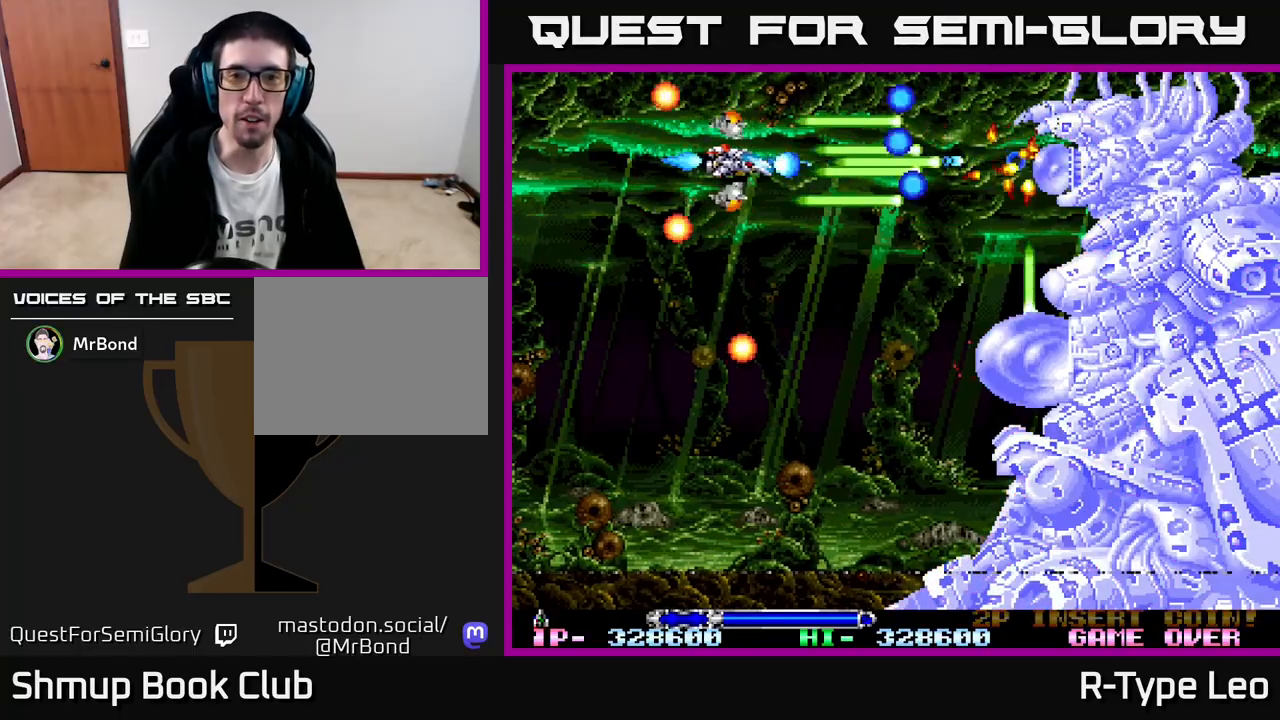
{"dt_ms": 500, "buttons": ["R2", "DPAD_LEFT"], "left_stick": "center", "events": [[17, "DPAD_RIGHT", "up"], [50, "DPAD_LEFT", "down"], [67, "X", "down"], [150, "X", "up"], [167, "DPAD_LEFT", "up"], [317, "DPAD_DOWN", "down"], [400, "DPAD_LEFT", "down"], [433, "DPAD_DOWN", "up"]]}
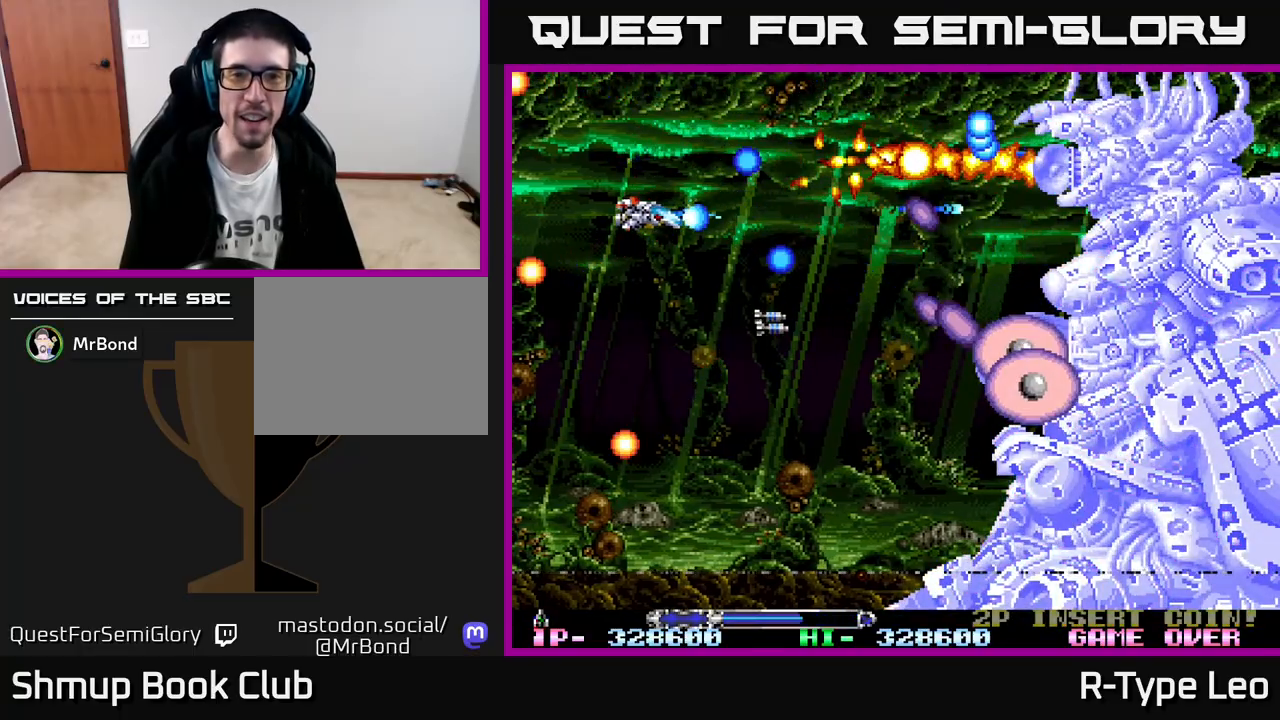
{"dt_ms": 500, "buttons": ["X", "R2", "DPAD_DOWN"], "left_stick": "center", "events": [[17, "DPAD_LEFT", "up"], [200, "DPAD_DOWN", "down"], [283, "DPAD_DOWN", "up"], [467, "X", "down"], [483, "DPAD_DOWN", "down"]]}
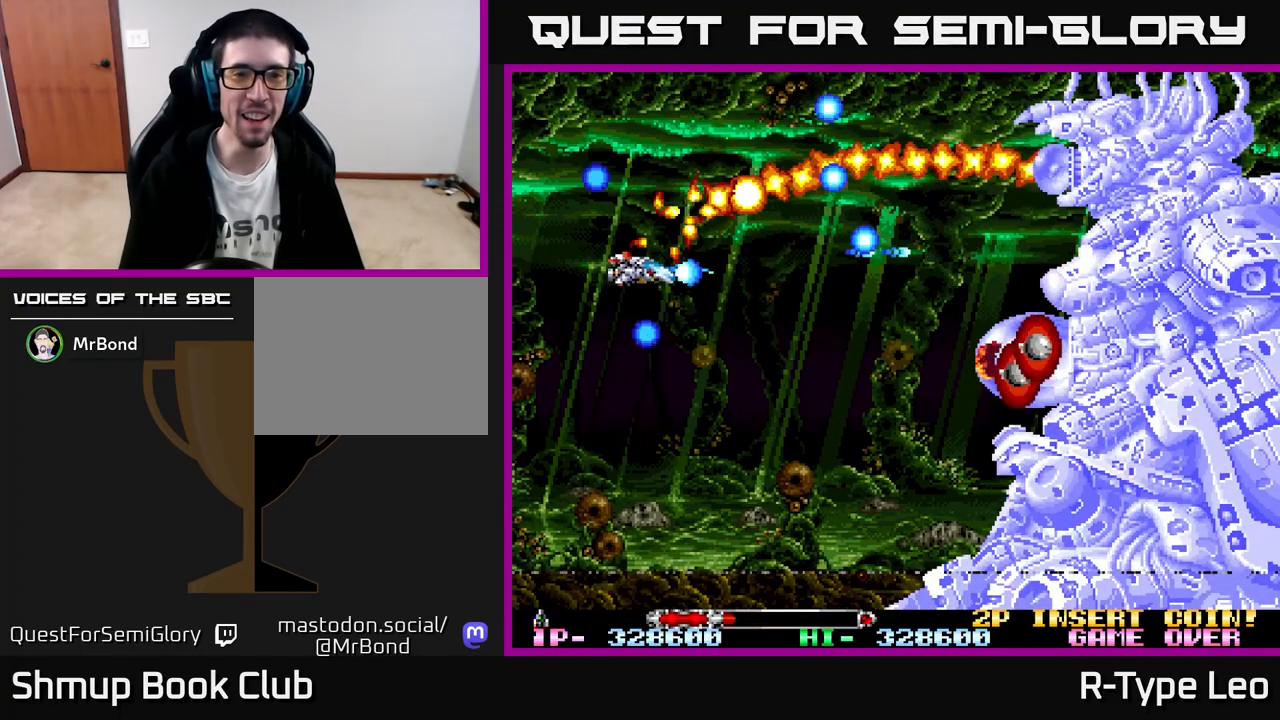
{"dt_ms": 500, "buttons": ["R2", "DPAD_DOWN"], "left_stick": "center", "events": [[50, "DPAD_LEFT", "down"], [67, "X", "up"], [83, "DPAD_DOWN", "up"], [83, "DPAD_LEFT", "up"], [167, "DPAD_DOWN", "down"], [183, "DPAD_RIGHT", "down"], [367, "DPAD_RIGHT", "up"]]}
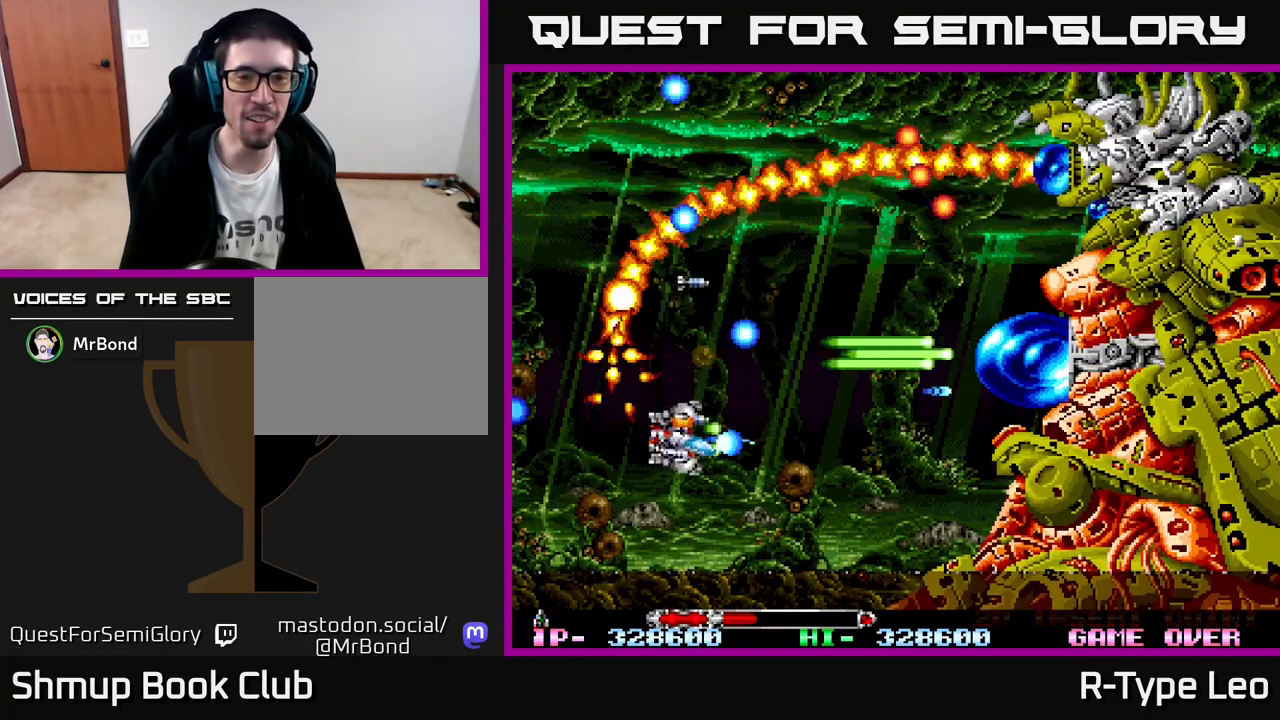
{"dt_ms": 500, "buttons": ["R2", "DPAD_RIGHT"], "left_stick": "center", "events": [[67, "DPAD_RIGHT", "down"], [217, "DPAD_RIGHT", "up"], [300, "DPAD_DOWN", "up"], [450, "DPAD_RIGHT", "down"]]}
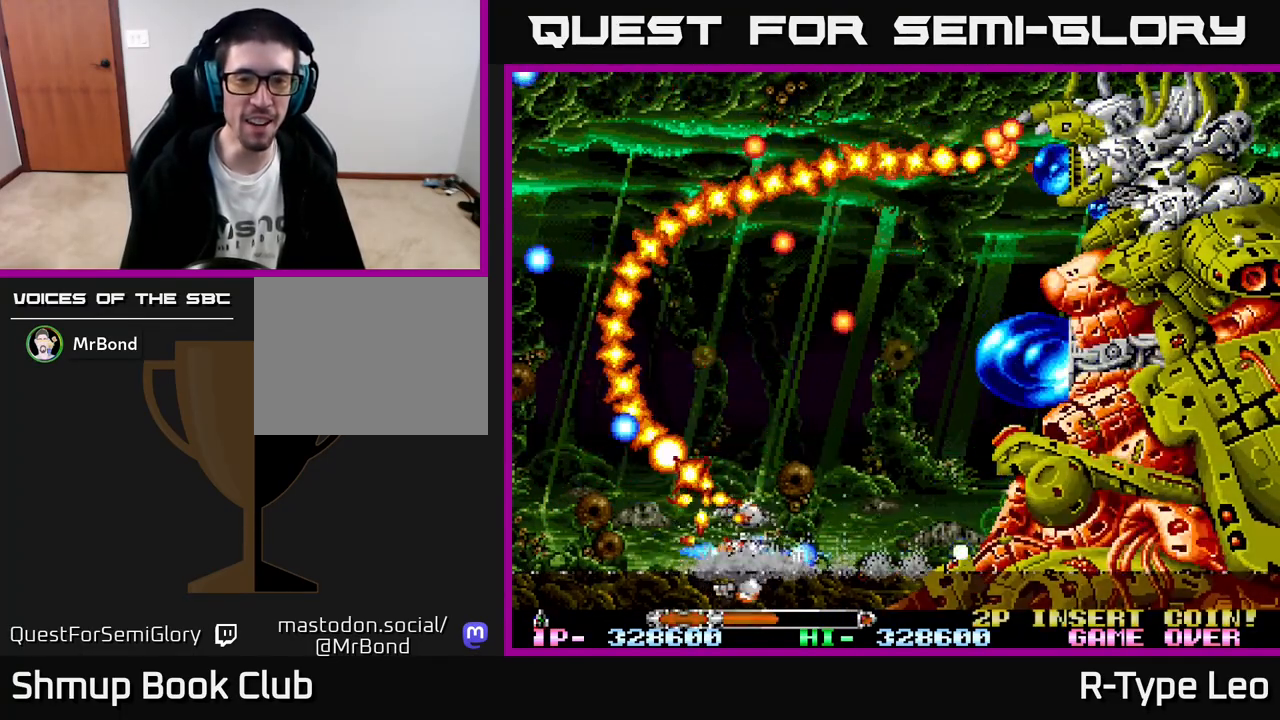
{"dt_ms": 500, "buttons": ["R2", "DPAD_UP", "DPAD_LEFT"], "left_stick": "center", "events": [[83, "DPAD_UP", "down"], [300, "DPAD_RIGHT", "up"], [367, "DPAD_LEFT", "down"]]}
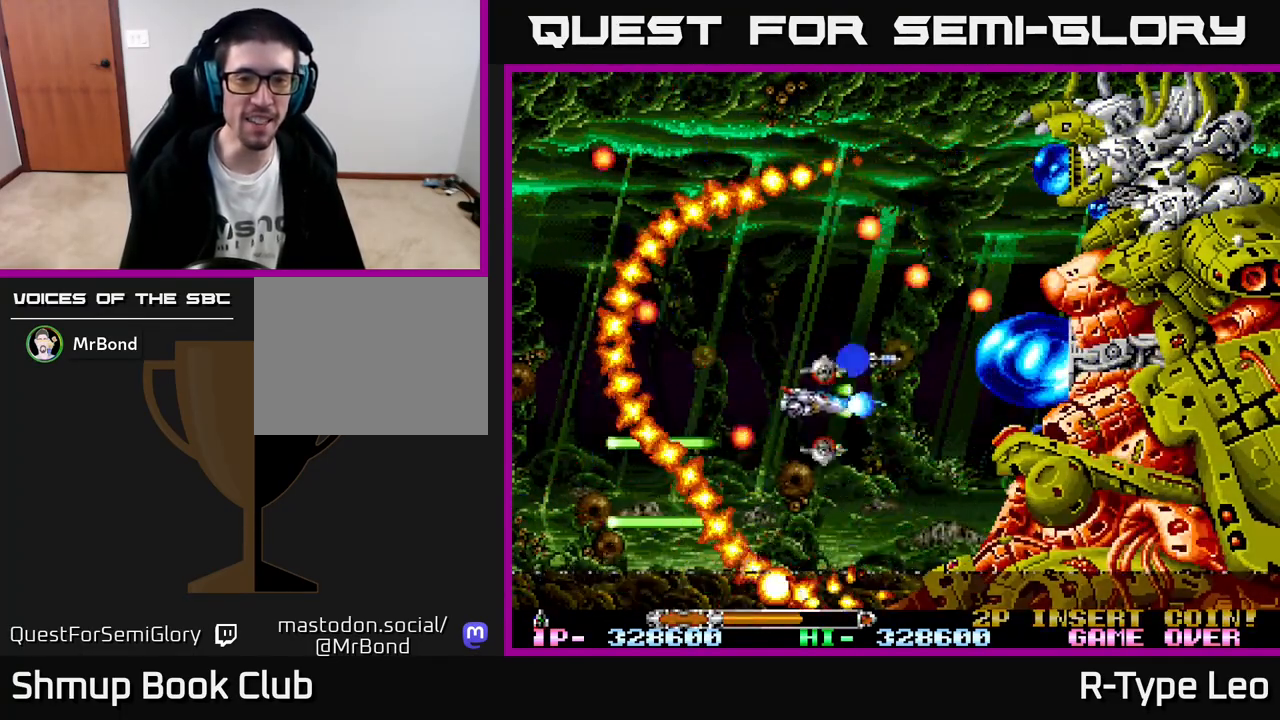
{"dt_ms": 500, "buttons": ["R2", "DPAD_UP", "DPAD_RIGHT"], "left_stick": "center", "events": [[50, "DPAD_UP", "up"], [133, "DPAD_UP", "down"], [383, "DPAD_LEFT", "up"], [500, "DPAD_RIGHT", "down"]]}
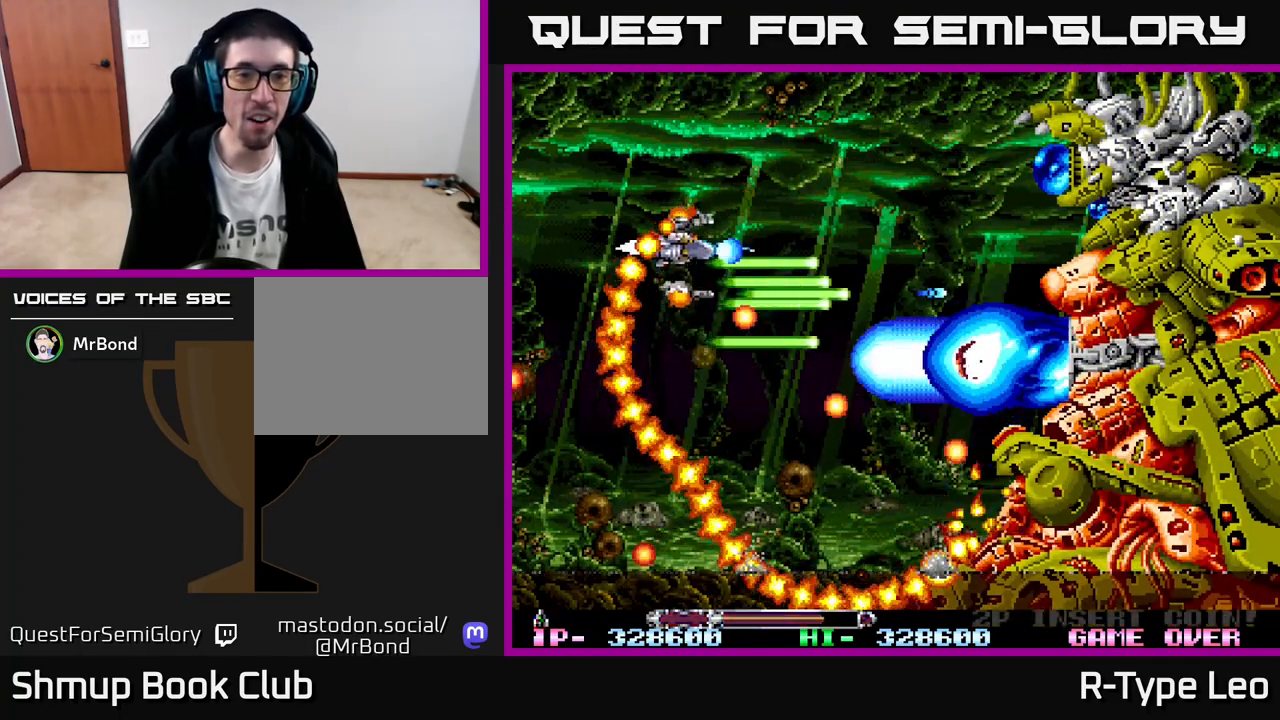
{"dt_ms": 500, "buttons": ["R2"], "left_stick": "center", "events": [[50, "DPAD_UP", "up"], [183, "DPAD_UP", "down"], [200, "DPAD_RIGHT", "up"], [333, "DPAD_LEFT", "down"], [350, "DPAD_UP", "up"], [367, "DPAD_LEFT", "up"]]}
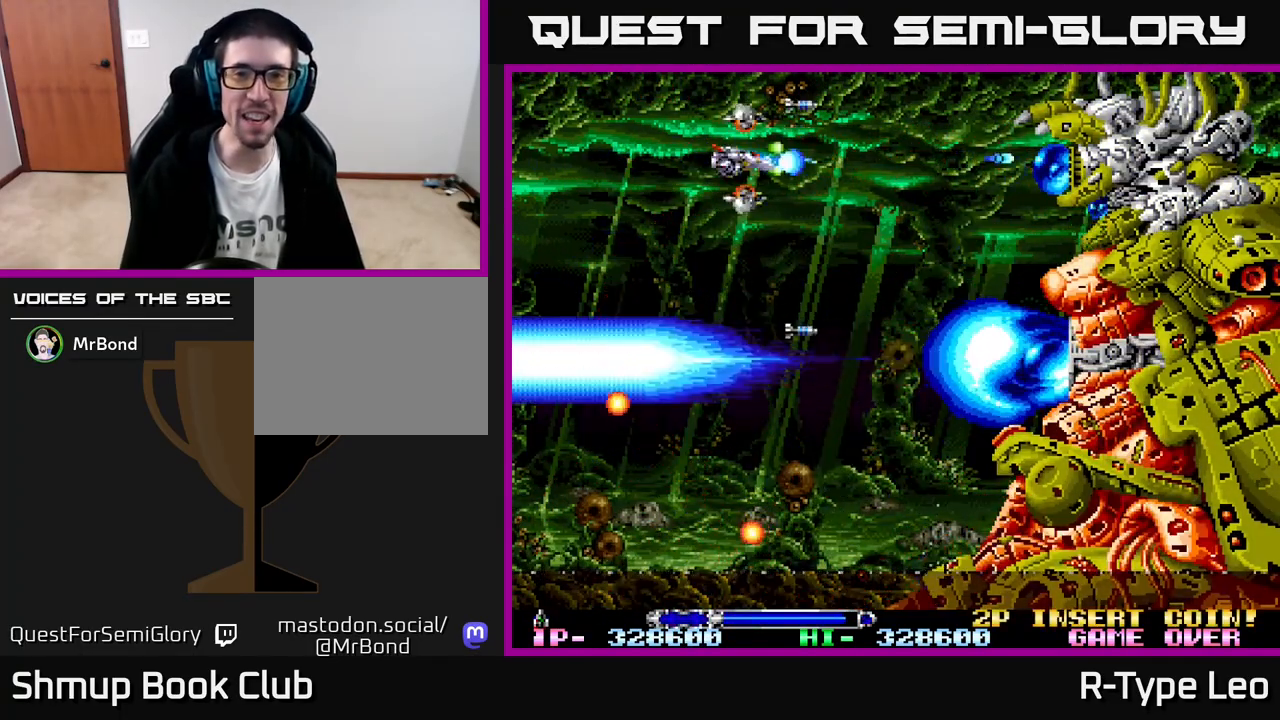
{"dt_ms": 500, "buttons": ["R2", "DPAD_LEFT"], "left_stick": "center", "events": [[117, "DPAD_RIGHT", "down"], [283, "DPAD_RIGHT", "up"], [383, "DPAD_LEFT", "down"]]}
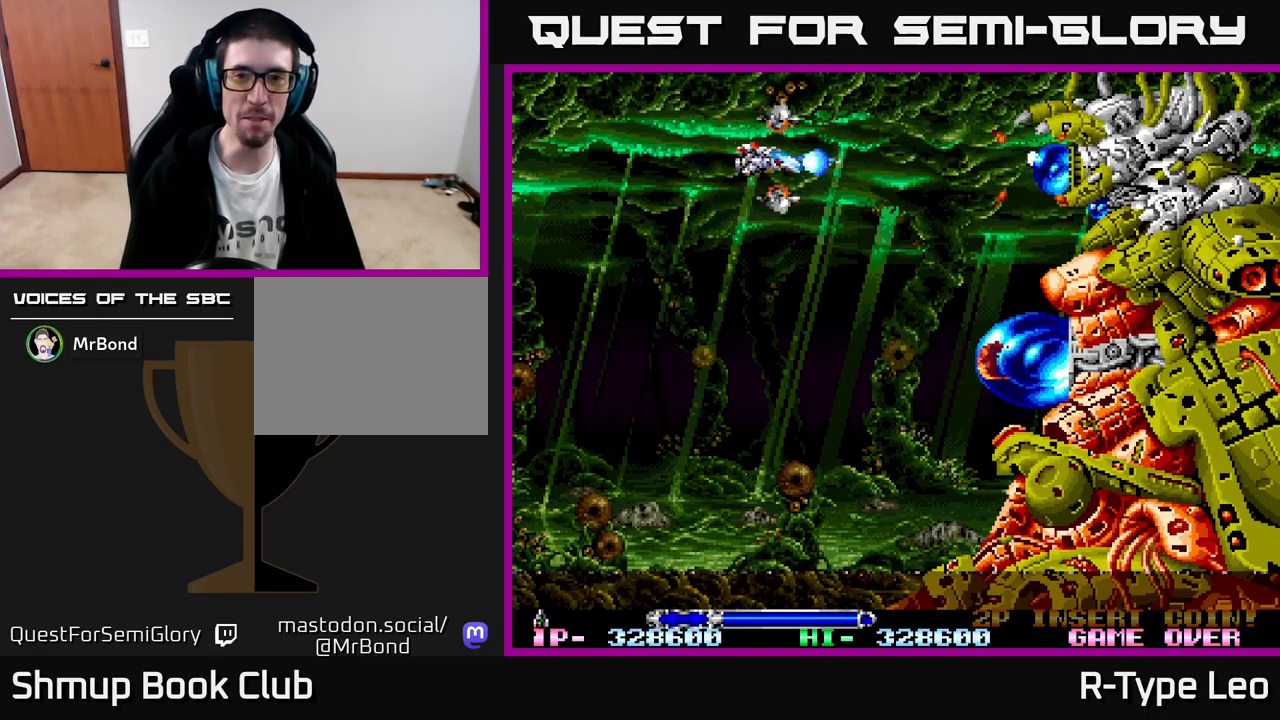
{"dt_ms": 500, "buttons": ["X", "R2", "DPAD_LEFT"], "left_stick": "center", "events": [[67, "DPAD_DOWN", "down"], [67, "DPAD_LEFT", "up"], [83, "DPAD_RIGHT", "down"], [100, "DPAD_DOWN", "up"], [217, "DPAD_RIGHT", "up"], [367, "DPAD_LEFT", "down"], [400, "X", "down"]]}
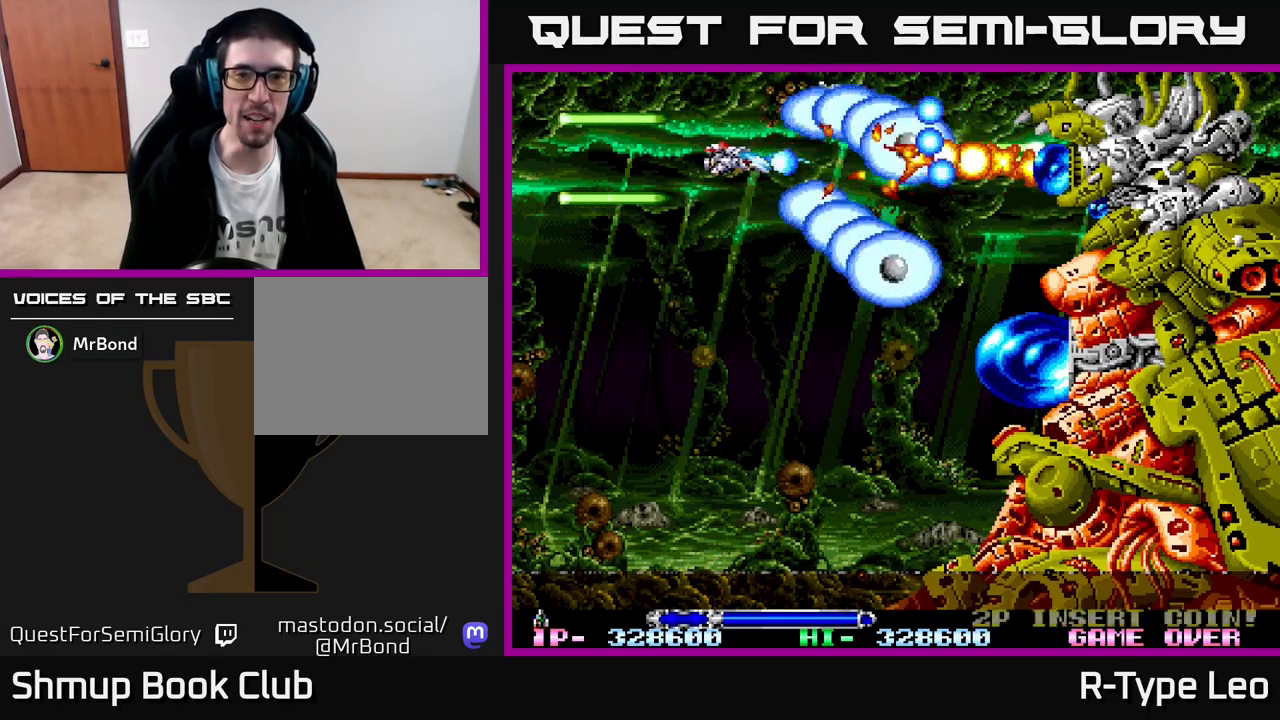
{"dt_ms": 500, "buttons": ["R2", "DPAD_DOWN", "DPAD_LEFT"], "left_stick": "center", "events": [[33, "X", "up"], [133, "DPAD_LEFT", "up"], [250, "DPAD_LEFT", "down"], [500, "DPAD_DOWN", "down"]]}
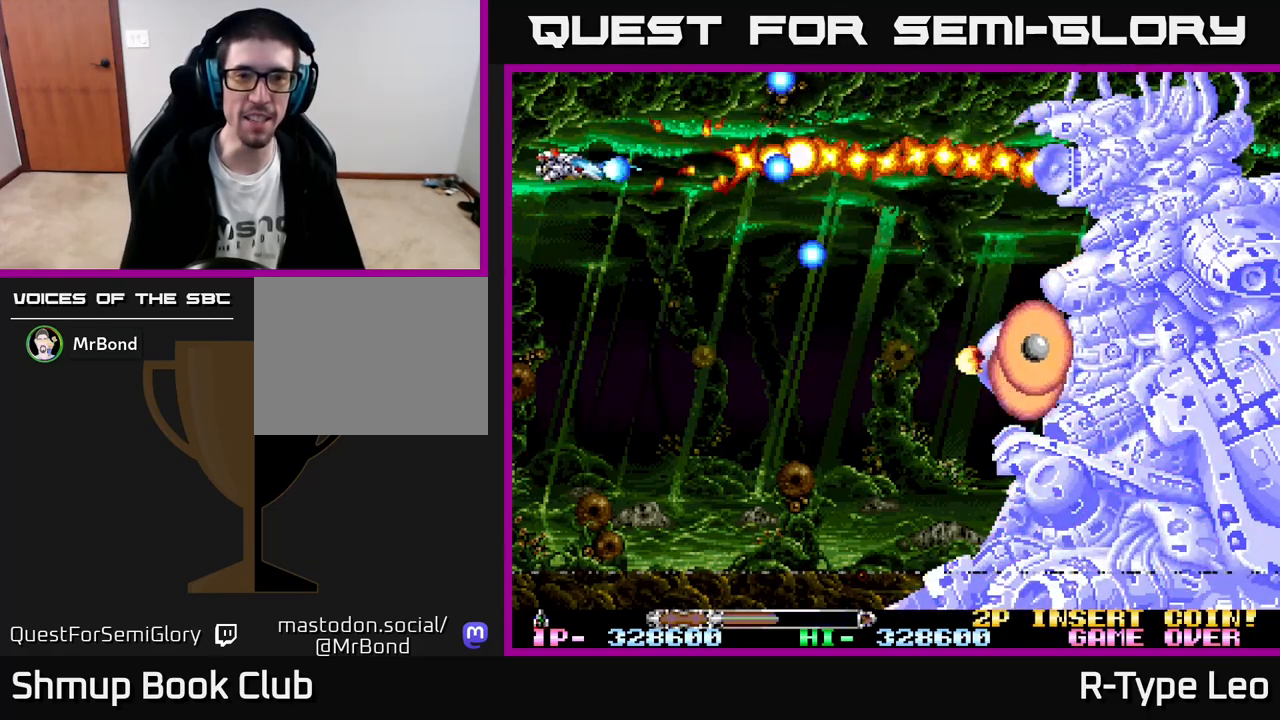
{"dt_ms": 500, "buttons": ["R2", "DPAD_DOWN"], "left_stick": "center", "events": [[117, "DPAD_LEFT", "up"], [167, "X", "down"], [317, "X", "up"], [333, "DPAD_DOWN", "up"], [417, "DPAD_DOWN", "down"]]}
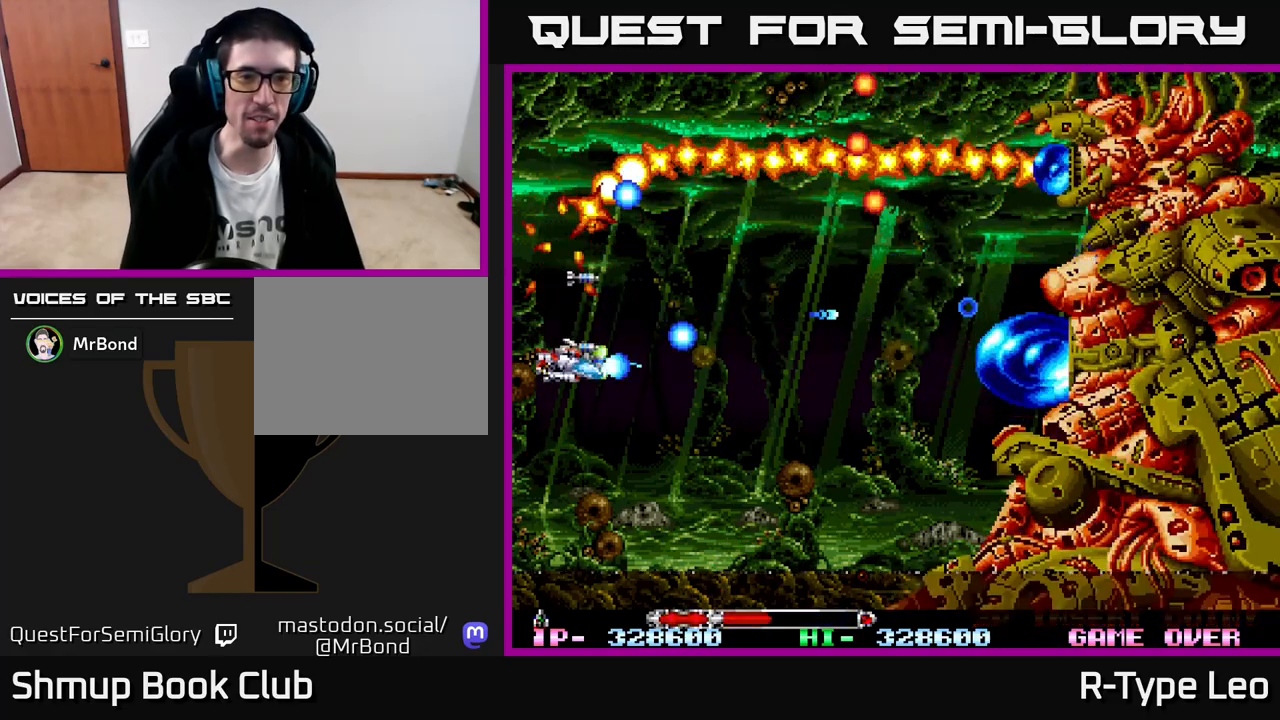
{"dt_ms": 500, "buttons": ["R2", "DPAD_RIGHT"], "left_stick": "center", "events": [[200, "DPAD_RIGHT", "down"], [383, "DPAD_DOWN", "up"]]}
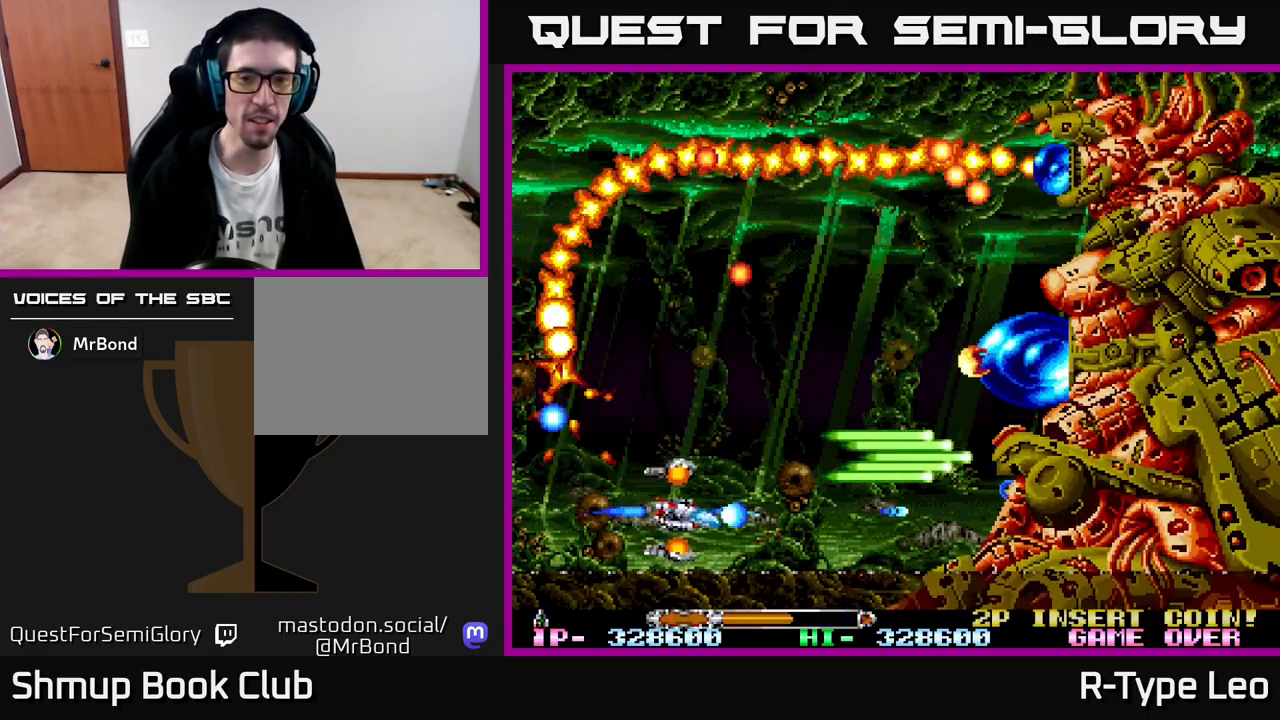
{"dt_ms": 500, "buttons": ["R2"], "left_stick": "center", "events": [[200, "DPAD_RIGHT", "up"]]}